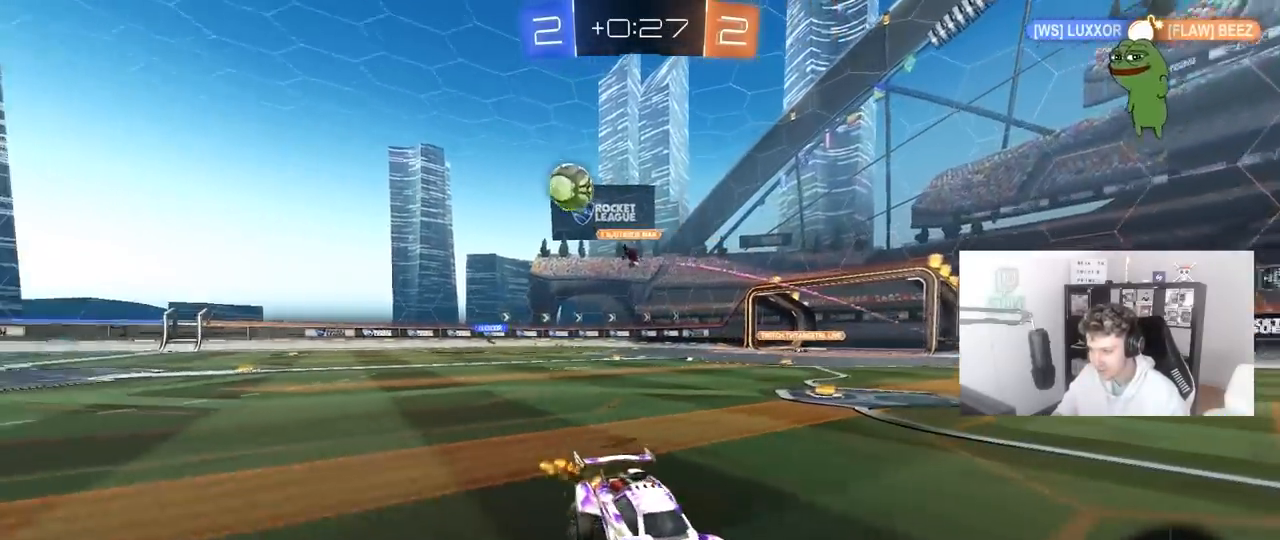
Gameplay with keyboard and mouse; each line is a JSON object with the keys and mouse buttons held at the frame after it. "events" lists presses ("down") and releases ("up") of "1", "2", "3", "4", "5", "a", "alt", "c", "caps_lock", "ctrl", "d", "e", "f", "g", "q", "r", "s", "shift", "space", "t", "tab", "v", "w", "x", "z", "mouse_left", "mouse_wheel" and "mouse_right" between this image and that frame as [ms after this image, input, new state], when the widget could be followed in between. "mouse_left", "mouse_wheel", "mouse_right" = the "left", "wheel", "right" buttons of the "mouse" list. No other keys are recorded. "wheel" means that the mouse wheel is clicked or scrolled. "mouse_move" is the direction in which the mouse moves at that frame (one of eight, or "still"), when it could be read.
{"keys": ["w"], "mouse": [], "mouse_move": "still", "events": [[17, "shift", "up"], [117, "mouse_left", "up"], [500, "d", "up"]]}
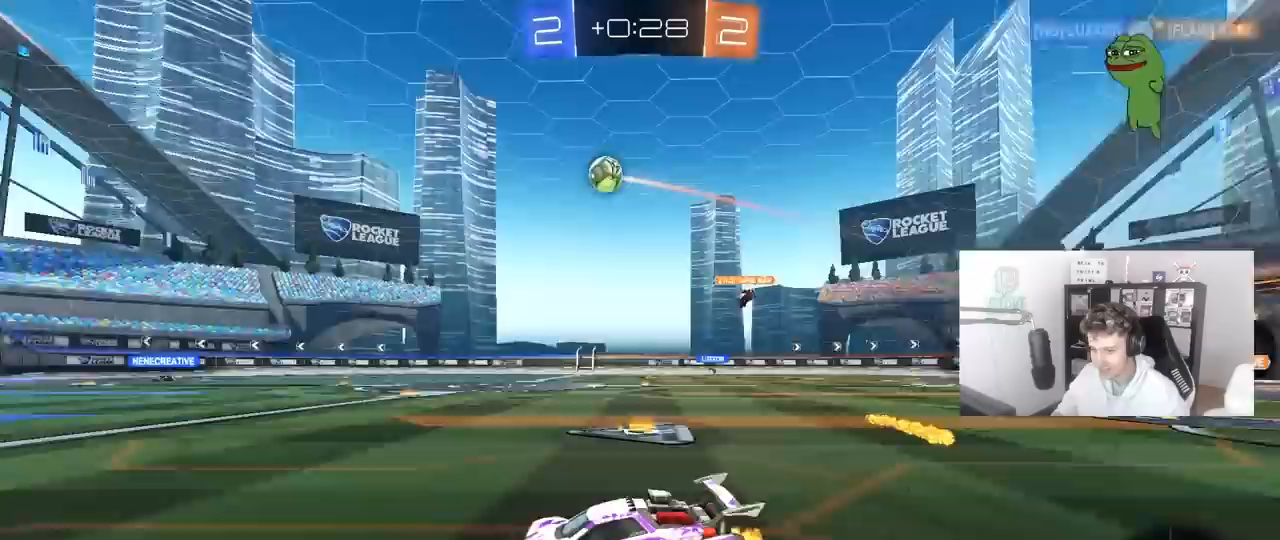
{"keys": ["d", "s", "shift", "space"], "mouse": [], "mouse_move": "still", "events": [[33, "mouse_left", "down"], [83, "mouse_right", "down"], [133, "d", "down"], [133, "mouse_right", "up"], [133, "shift", "down"], [183, "mouse_right", "down"], [233, "s", "down"], [233, "w", "up"], [367, "mouse_left", "up"], [417, "mouse_right", "up"], [417, "space", "down"]]}
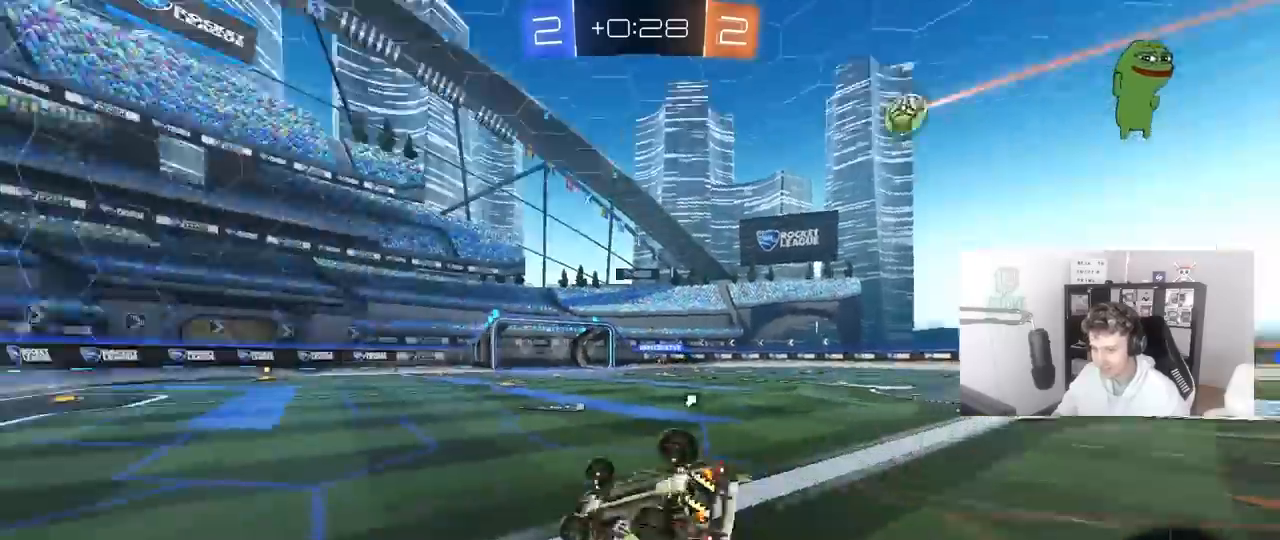
{"keys": [], "mouse": [], "mouse_move": "still", "events": [[67, "s", "up"], [67, "space", "up"], [150, "s", "down"], [433, "shift", "up"], [483, "d", "up"], [483, "s", "up"]]}
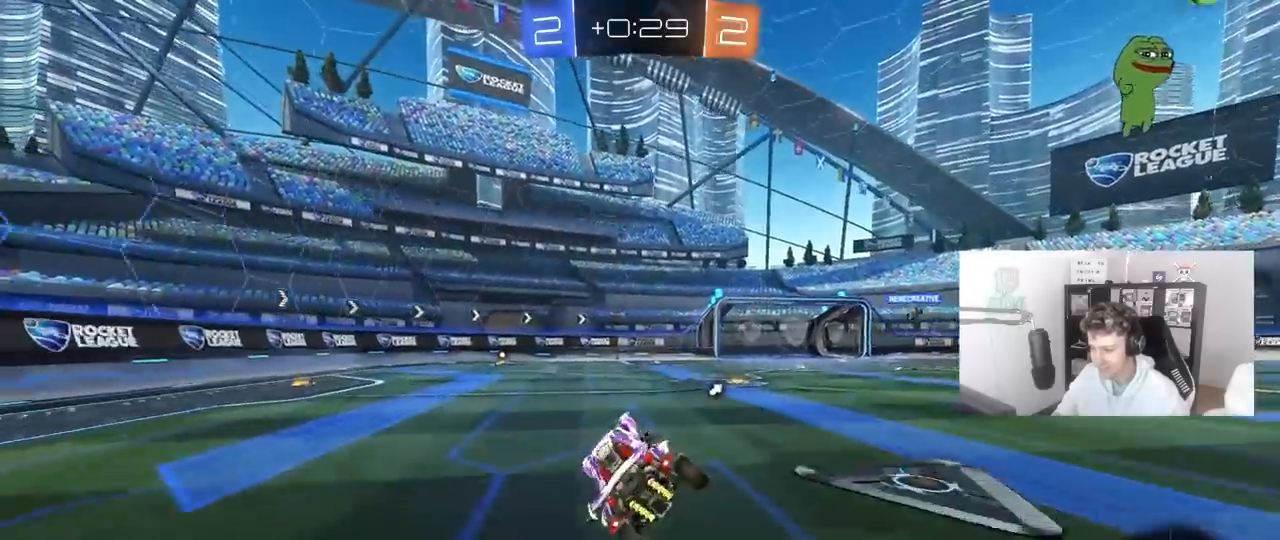
{"keys": ["w"], "mouse": [], "mouse_move": "still", "events": [[67, "space", "down"], [117, "mouse_left", "down"], [217, "a", "down"], [217, "w", "down"], [267, "space", "up"], [450, "mouse_left", "up"], [500, "a", "up"]]}
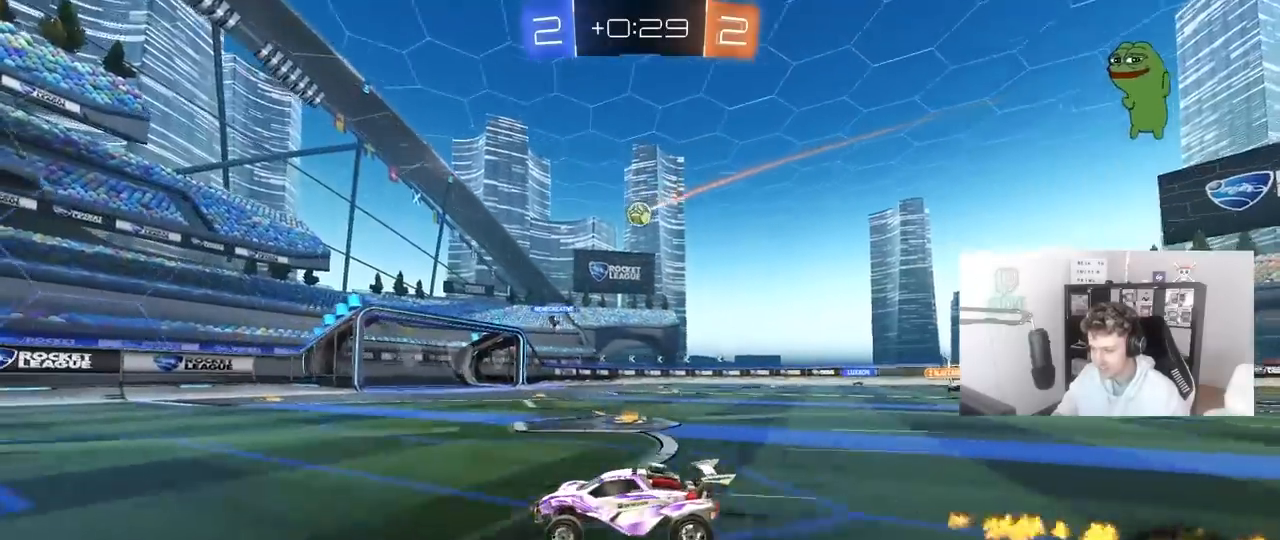
{"keys": ["d", "w"], "mouse": [], "mouse_move": "still", "events": [[467, "d", "down"]]}
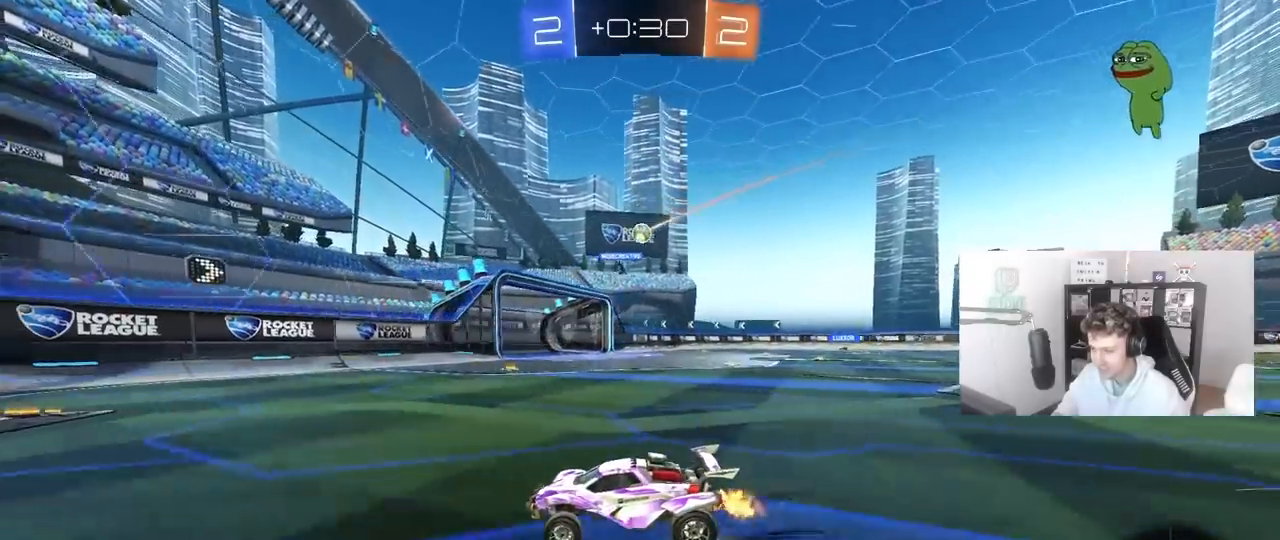
{"keys": ["d", "w"], "mouse": [], "mouse_move": "still", "events": [[50, "d", "up"], [250, "d", "down"], [283, "shift", "down"], [383, "shift", "up"]]}
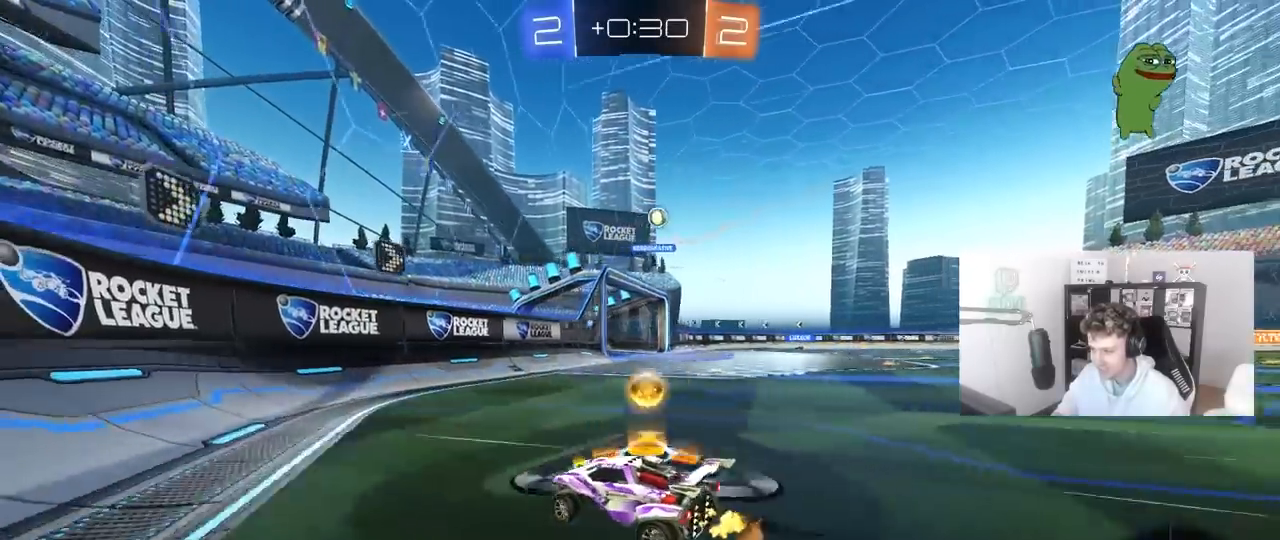
{"keys": ["d", "w"], "mouse": [], "mouse_move": "still", "events": [[117, "shift", "down"], [300, "shift", "up"]]}
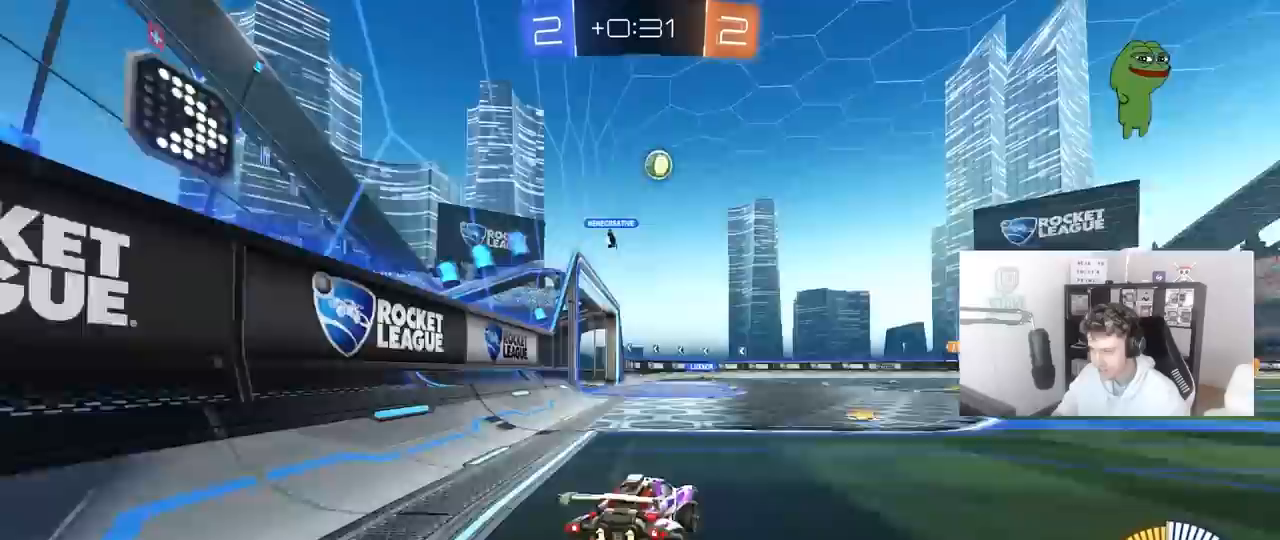
{"keys": ["d", "w"], "mouse": [], "mouse_move": "still", "events": []}
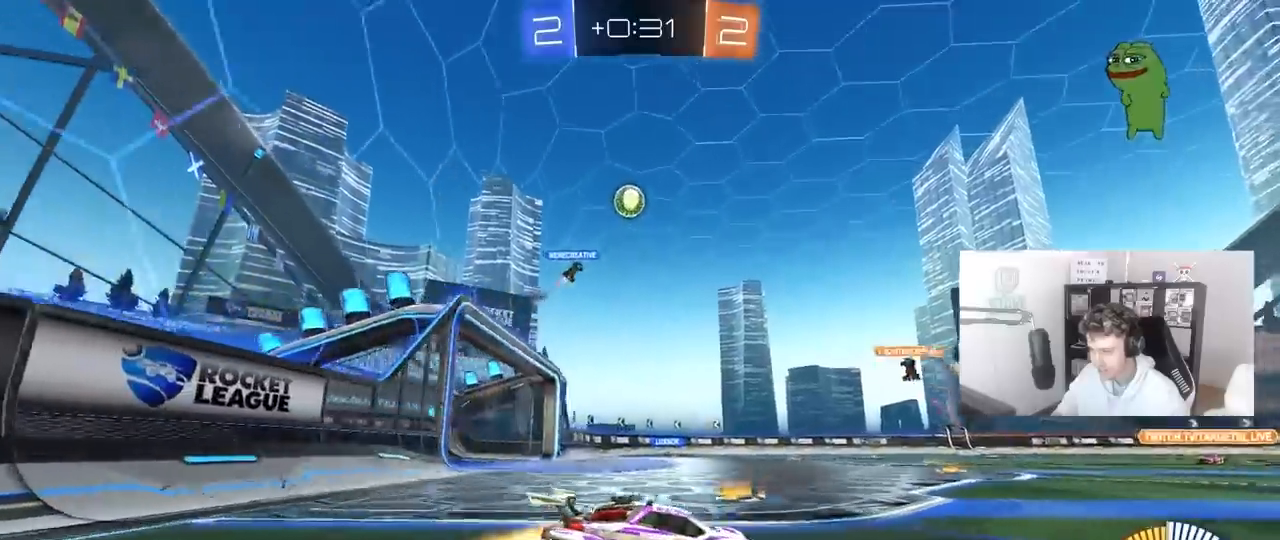
{"keys": ["a", "w"], "mouse": [], "mouse_move": "still", "events": [[17, "mouse_left", "down"], [50, "d", "up"], [300, "mouse_left", "up"], [433, "a", "down"]]}
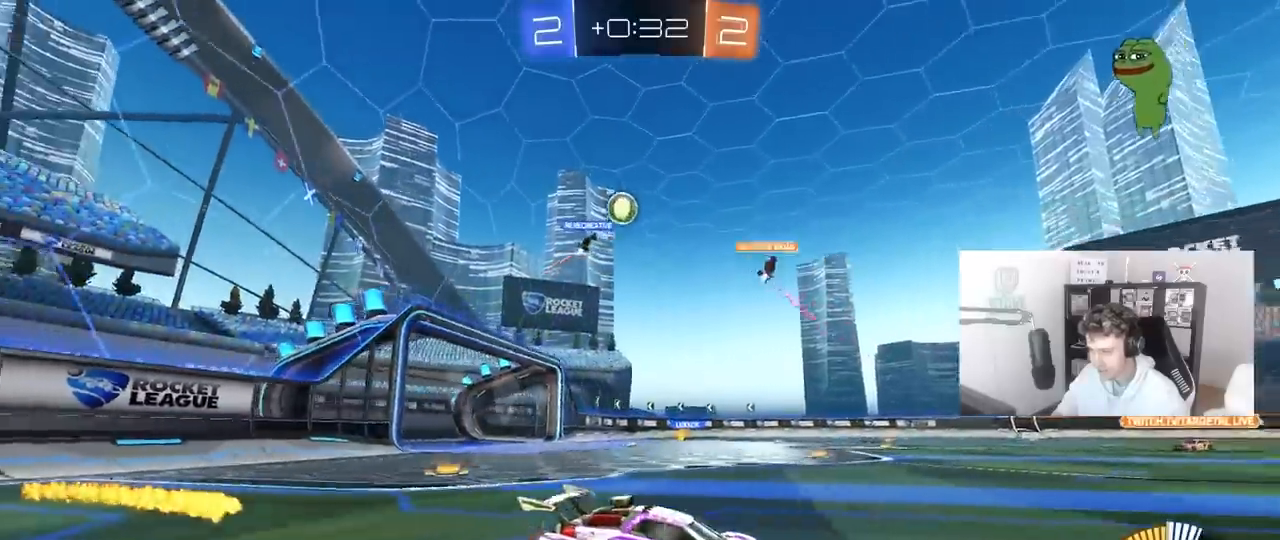
{"keys": [], "mouse": ["left"], "mouse_move": "down-left", "events": [[117, "a", "up"], [350, "a", "down"], [350, "mouse_left", "down"], [450, "a", "up"], [500, "w", "up"]]}
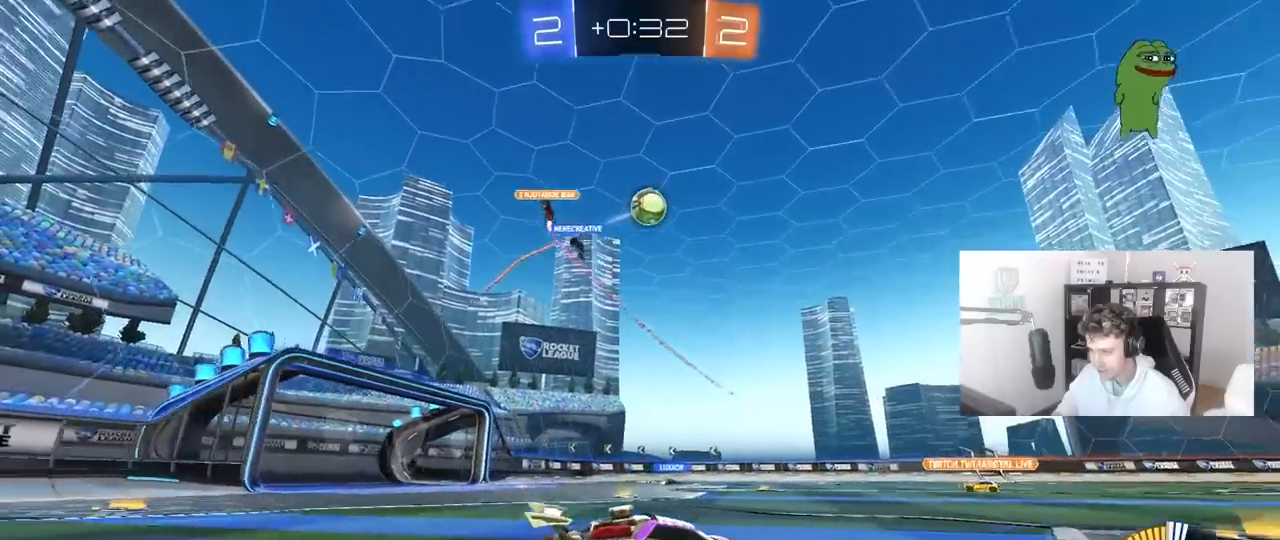
{"keys": ["d"], "mouse": ["left", "right"], "mouse_move": "down-left", "events": [[50, "mouse_left", "up"], [50, "mouse_right", "down"], [133, "d", "down"], [133, "s", "down"], [233, "mouse_left", "down"], [250, "mouse_right", "up"], [267, "d", "up"], [267, "s", "up"], [317, "mouse_right", "down"], [367, "a", "down"], [367, "s", "down"], [417, "d", "down"], [467, "a", "up"], [467, "s", "up"]]}
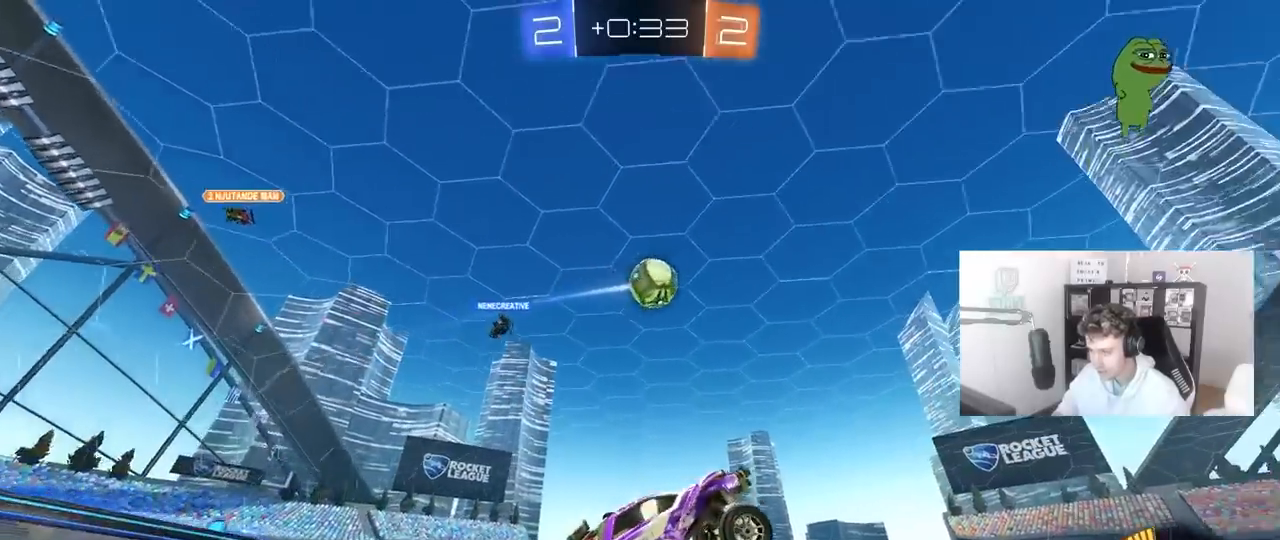
{"keys": ["w"], "mouse": ["left"], "mouse_move": "still", "events": [[17, "shift", "down"], [50, "mouse_right", "up"], [150, "shift", "up"], [150, "w", "down"], [333, "d", "up"], [333, "w", "up"], [433, "a", "down"], [483, "a", "up"], [483, "w", "down"]]}
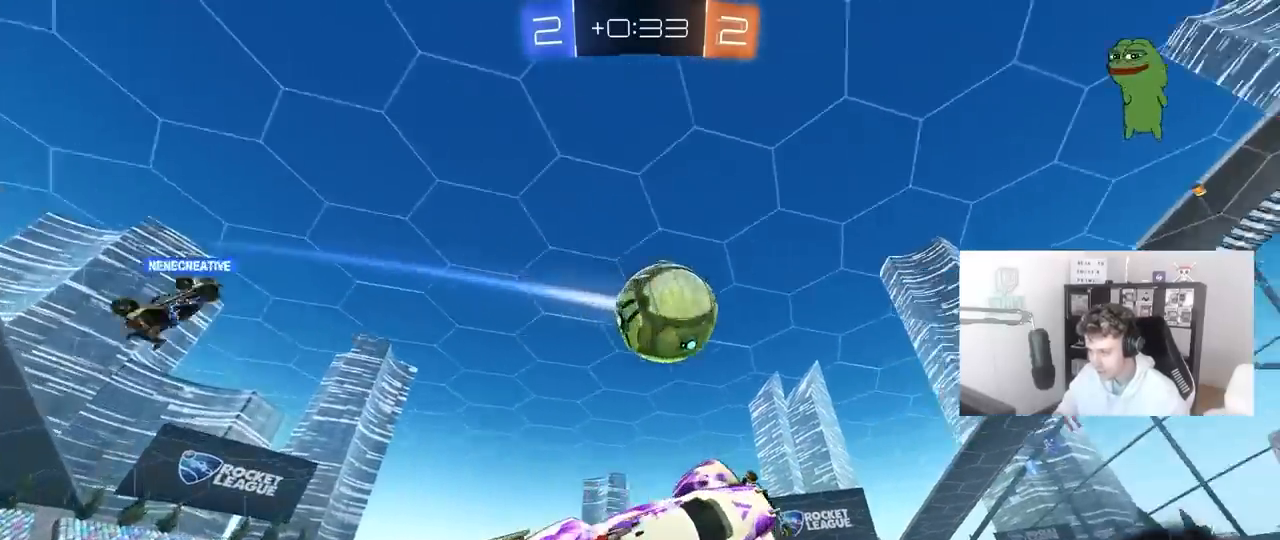
{"keys": ["a", "s", "shift"], "mouse": ["left"], "mouse_move": "still", "events": [[17, "d", "down"], [17, "w", "up"], [67, "d", "up"], [117, "a", "down"], [117, "w", "down"], [317, "w", "up"], [400, "s", "down"], [500, "shift", "down"]]}
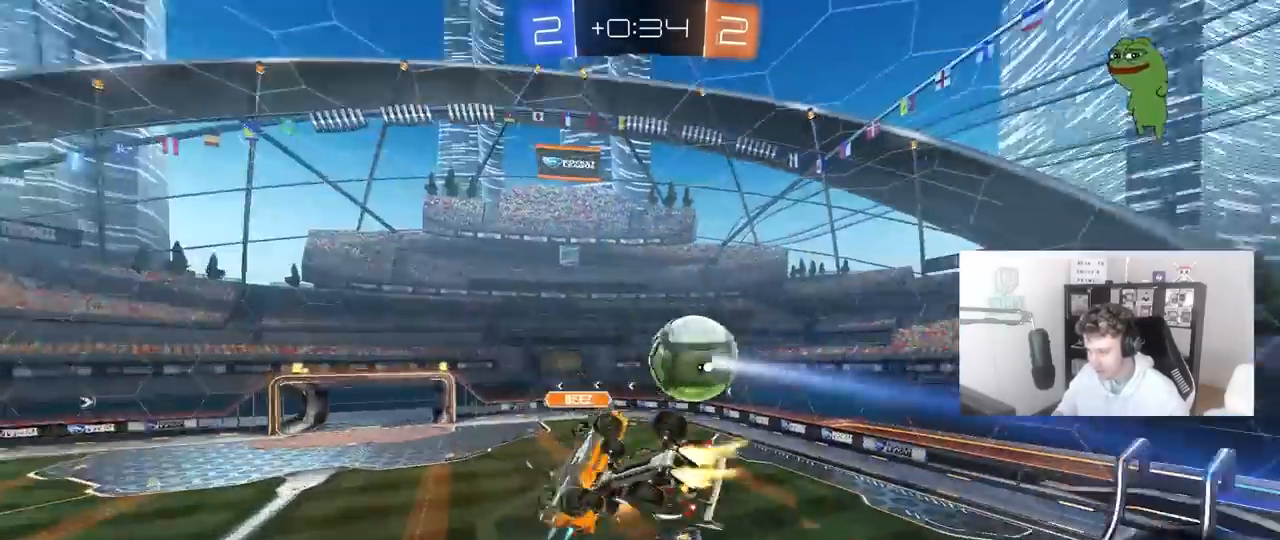
{"keys": [], "mouse": [], "mouse_move": "still", "events": [[33, "mouse_left", "up"], [183, "s", "up"], [317, "w", "down"], [417, "a", "up"], [417, "shift", "up"], [417, "w", "up"]]}
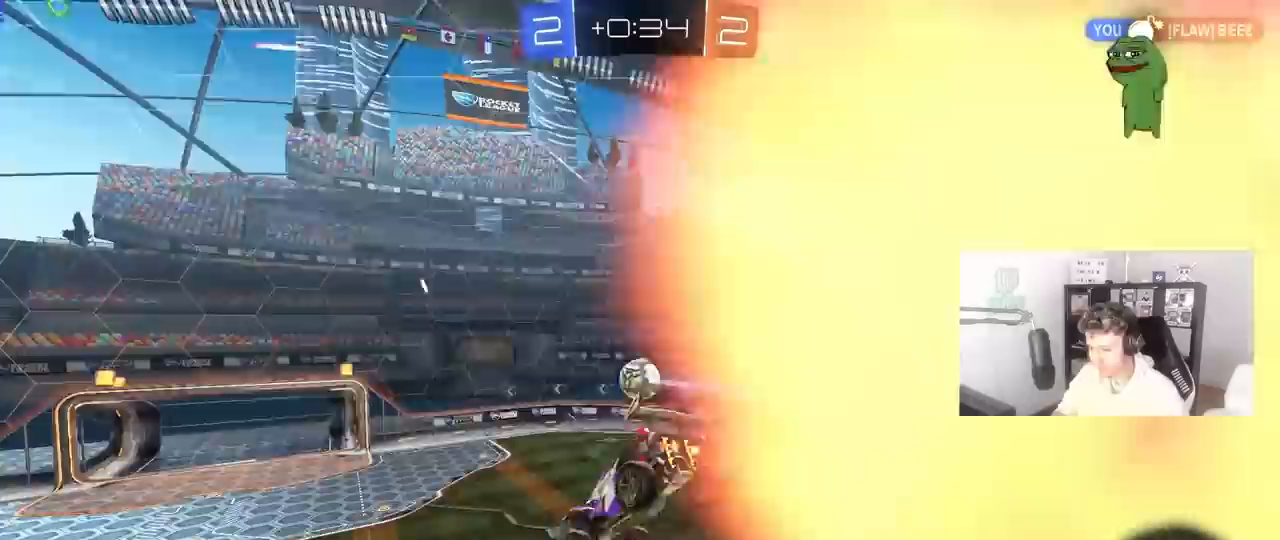
{"keys": ["a", "shift"], "mouse": [], "mouse_move": "up", "events": [[50, "shift", "down"], [100, "a", "down"], [200, "mouse_left", "down"], [250, "s", "down"], [433, "mouse_left", "up"], [483, "s", "up"]]}
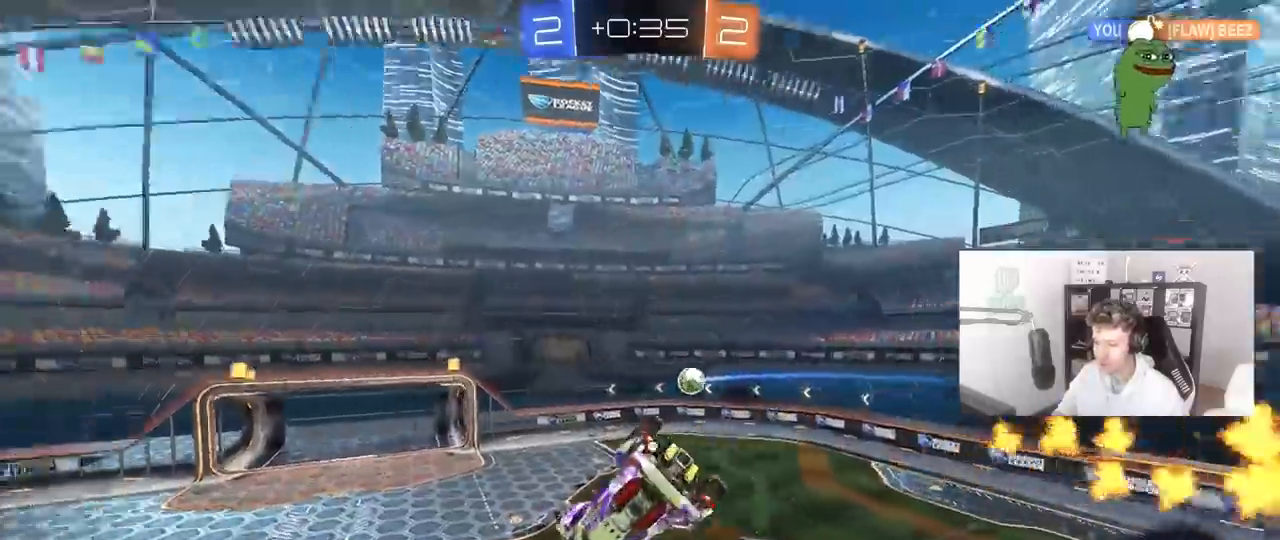
{"keys": ["a", "s", "shift"], "mouse": ["left"], "mouse_move": "still", "events": [[33, "space", "down"], [117, "mouse_left", "down"], [117, "space", "up"], [117, "w", "down"], [350, "w", "up"], [450, "s", "down"]]}
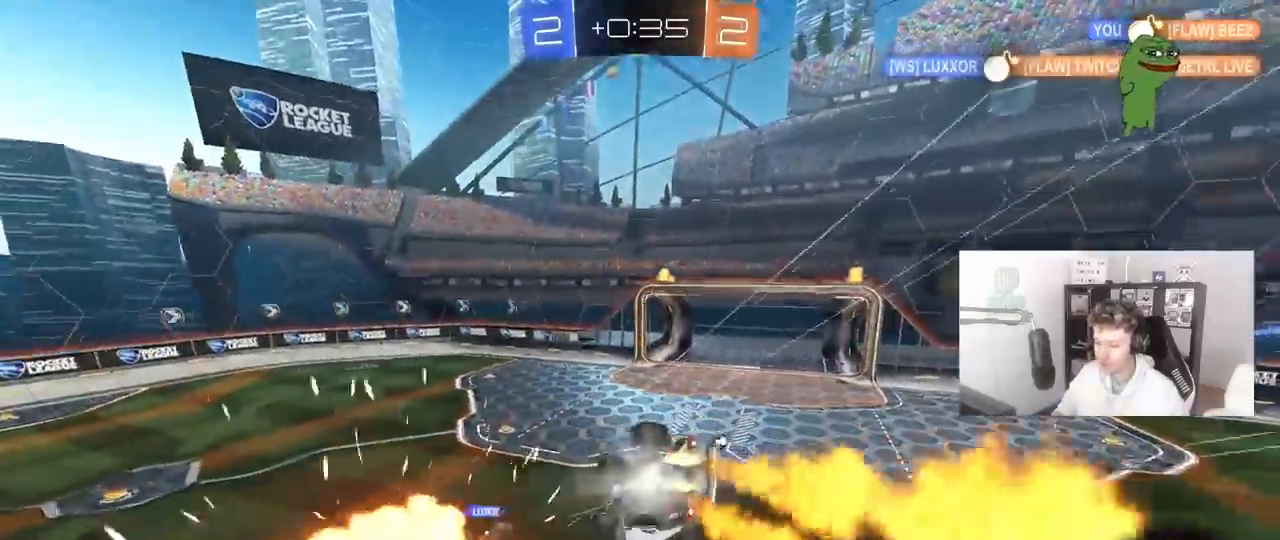
{"keys": ["a", "w"], "mouse": [], "mouse_move": "still", "events": [[233, "shift", "up"], [267, "a", "up"], [267, "s", "up"], [317, "space", "down"], [367, "mouse_left", "up"], [417, "w", "down"], [467, "a", "down"], [467, "space", "up"]]}
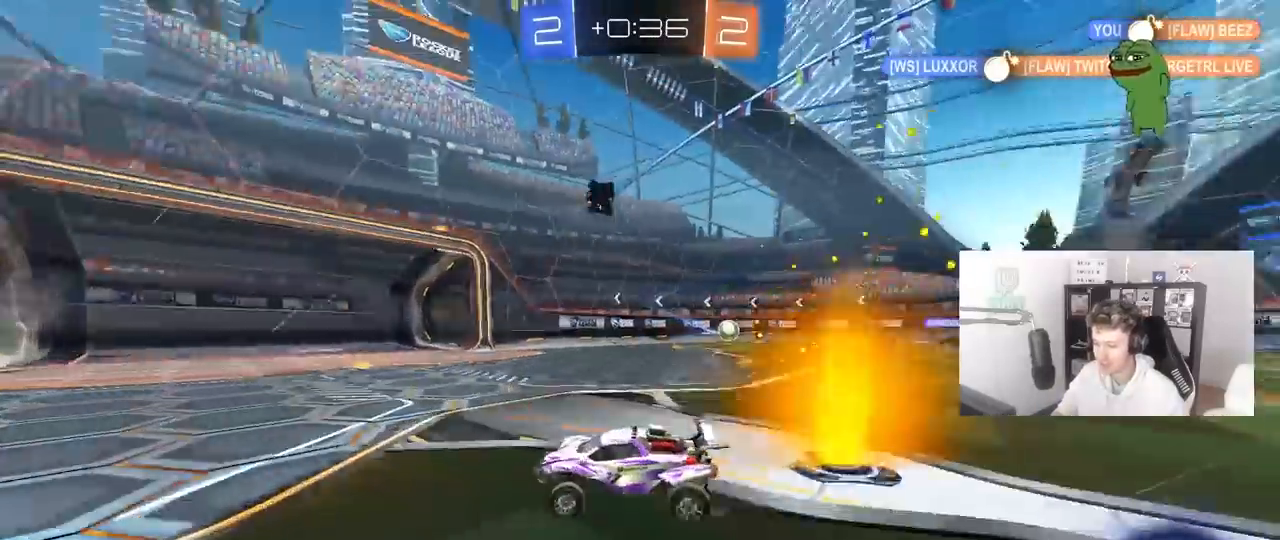
{"keys": ["d", "w"], "mouse": [], "mouse_move": "still", "events": [[200, "d", "down"], [250, "a", "up"], [300, "shift", "down"], [483, "shift", "up"]]}
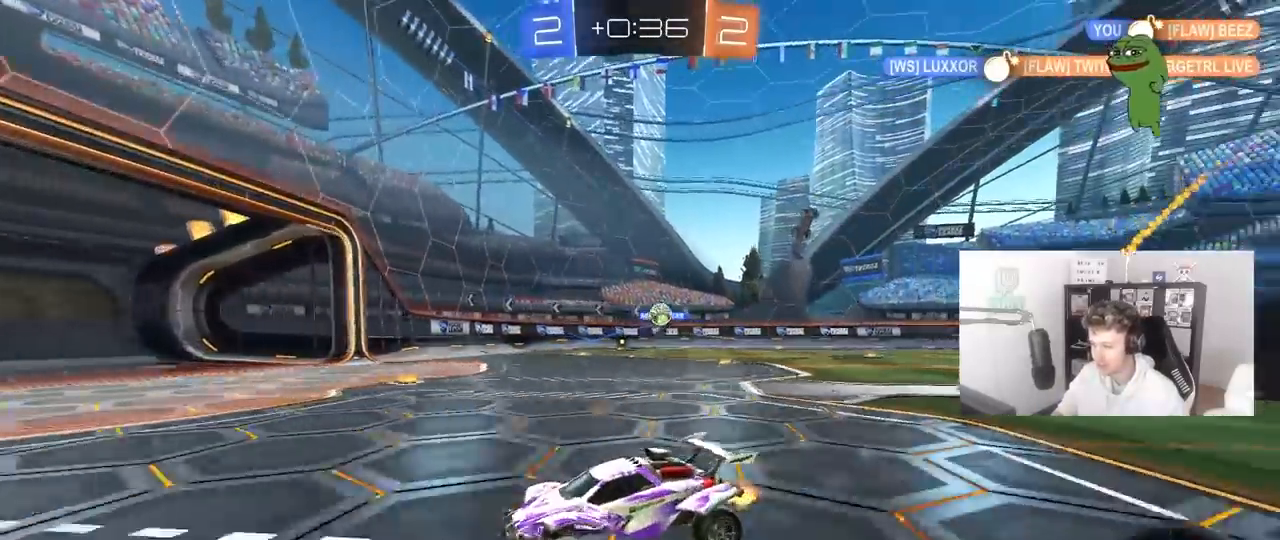
{"keys": ["d", "s"], "mouse": ["right"], "mouse_move": "down-left", "events": [[217, "w", "up"], [300, "a", "down"], [300, "d", "up"], [300, "s", "down"], [350, "a", "up"], [350, "s", "up"], [450, "d", "down"], [450, "mouse_right", "down"], [450, "s", "down"]]}
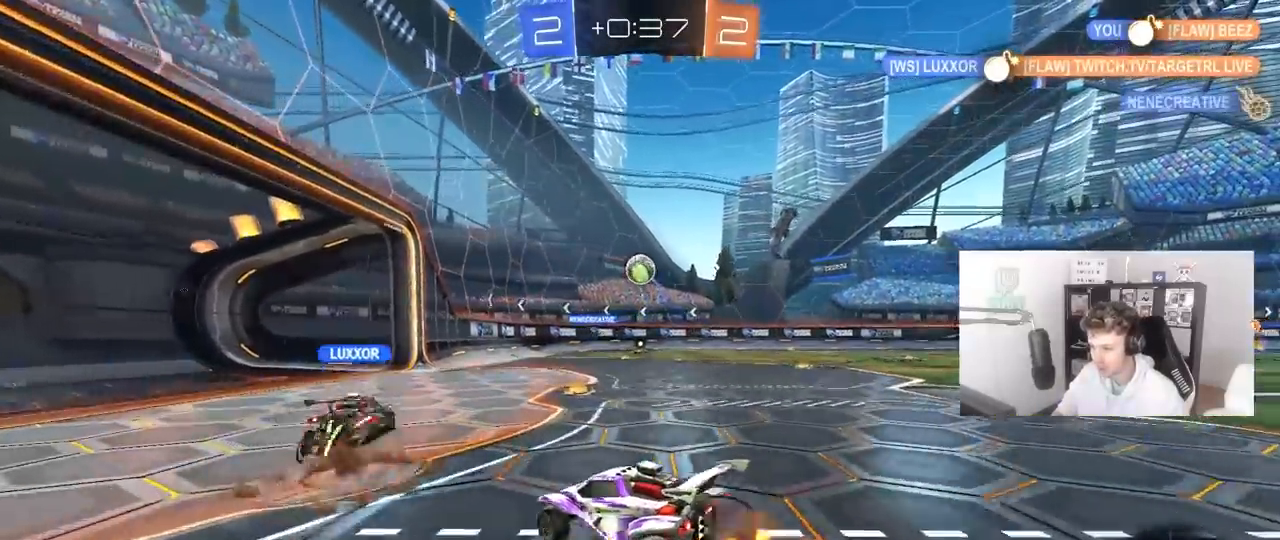
{"keys": ["a"], "mouse": [], "mouse_move": "up", "events": [[50, "a", "down"], [83, "mouse_left", "down"], [133, "a", "up"], [133, "d", "up"], [183, "mouse_right", "up"], [183, "s", "up"], [233, "mouse_right", "down"], [283, "a", "down"], [283, "d", "down"], [283, "mouse_left", "up"], [283, "s", "down"], [317, "d", "up"], [317, "shift", "down"], [367, "s", "up"], [417, "shift", "up"], [467, "mouse_right", "up"]]}
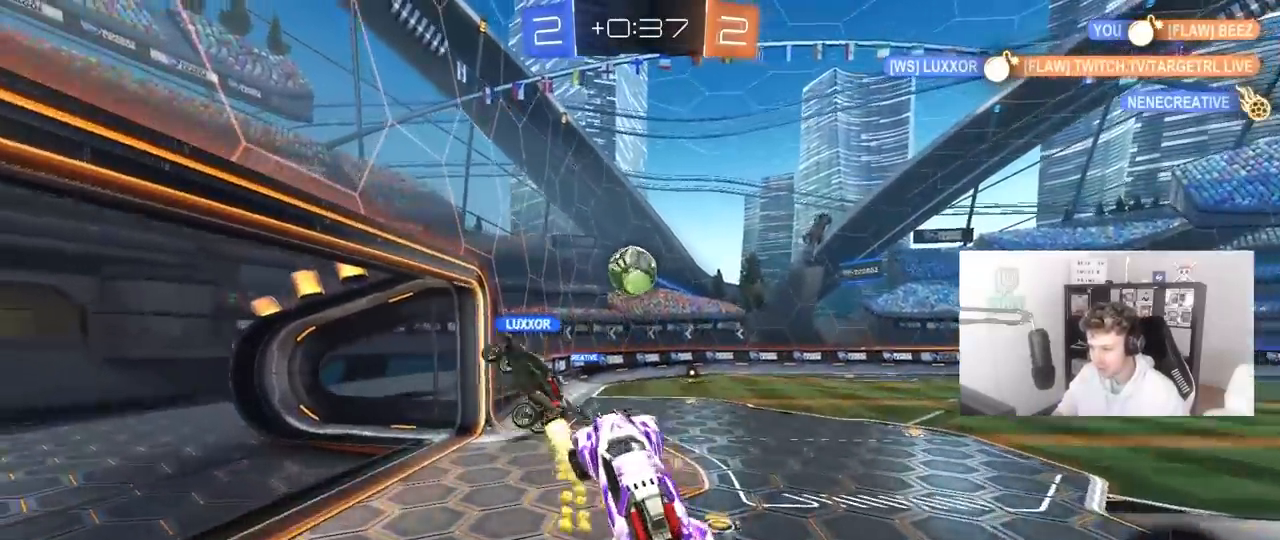
{"keys": ["a"], "mouse": ["left"], "mouse_move": "still", "events": [[200, "a", "up"], [300, "d", "down"], [300, "s", "down"], [383, "mouse_left", "down"], [433, "s", "up"], [483, "a", "down"], [483, "d", "up"]]}
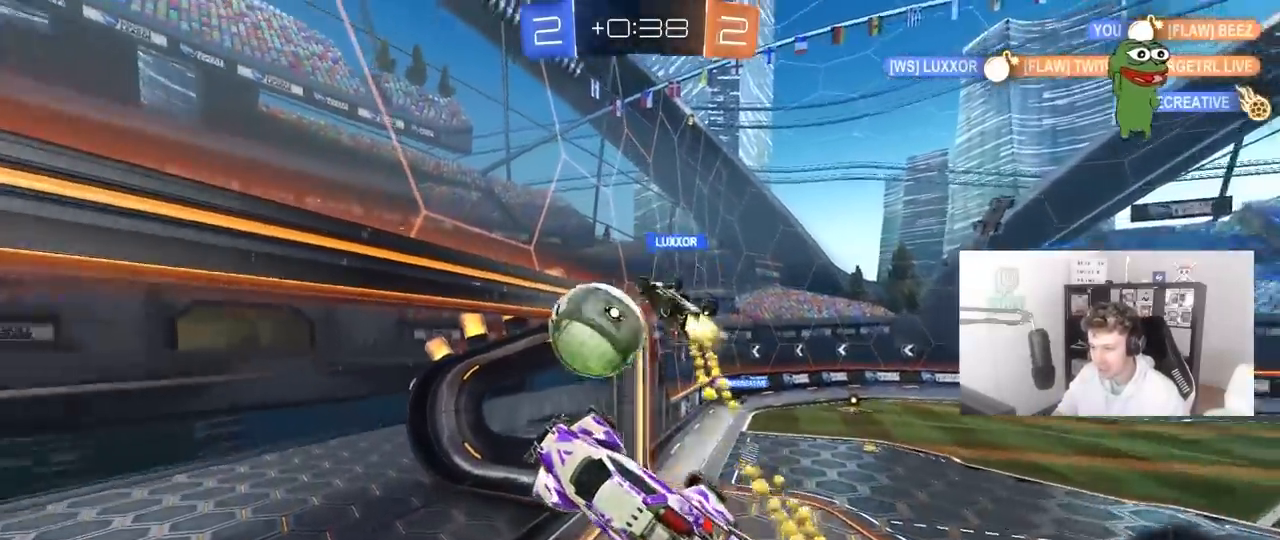
{"keys": [], "mouse": [], "mouse_move": "left", "events": [[33, "mouse_left", "up"], [167, "s", "down"], [300, "s", "up"], [300, "shift", "down"], [400, "s", "down"], [500, "a", "up"], [500, "s", "up"], [500, "shift", "up"]]}
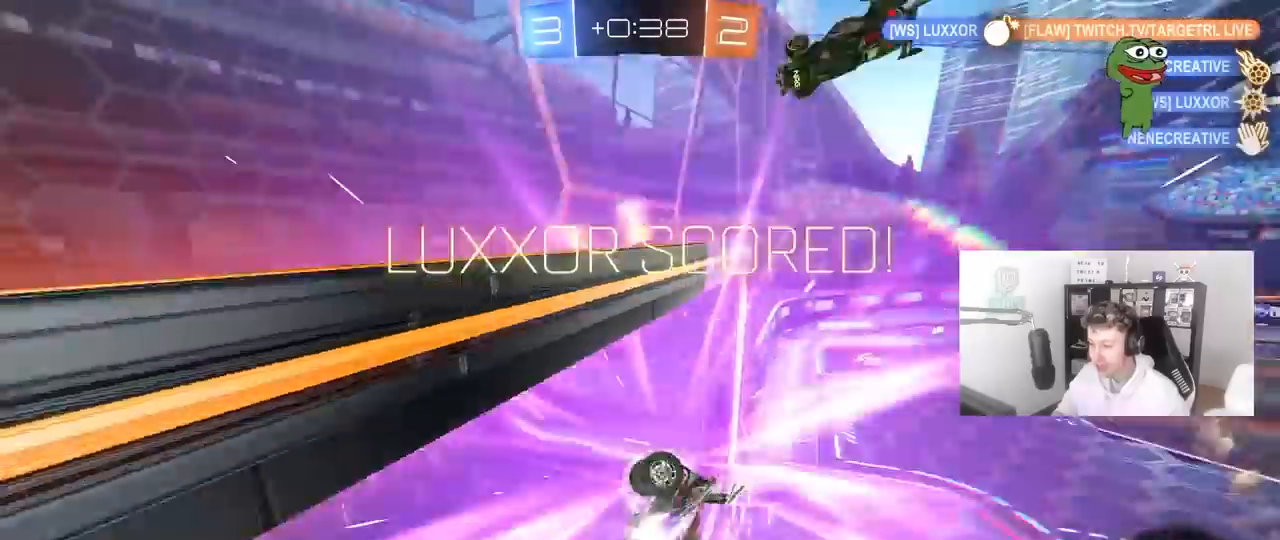
{"keys": [], "mouse": [], "mouse_move": "still", "events": []}
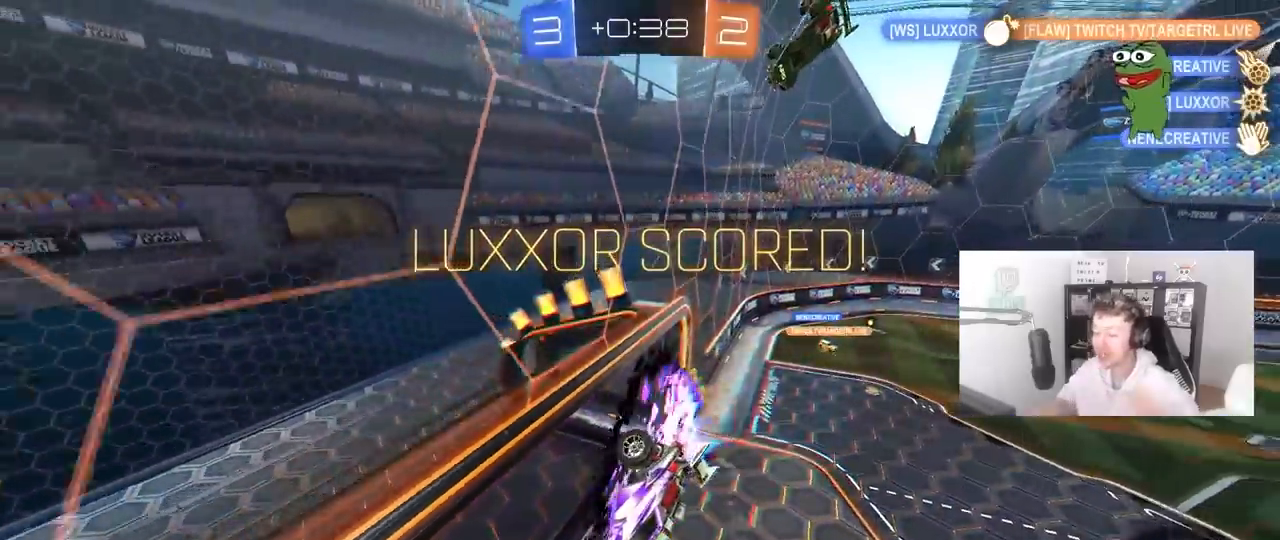
{"keys": [], "mouse": [], "mouse_move": "still", "events": []}
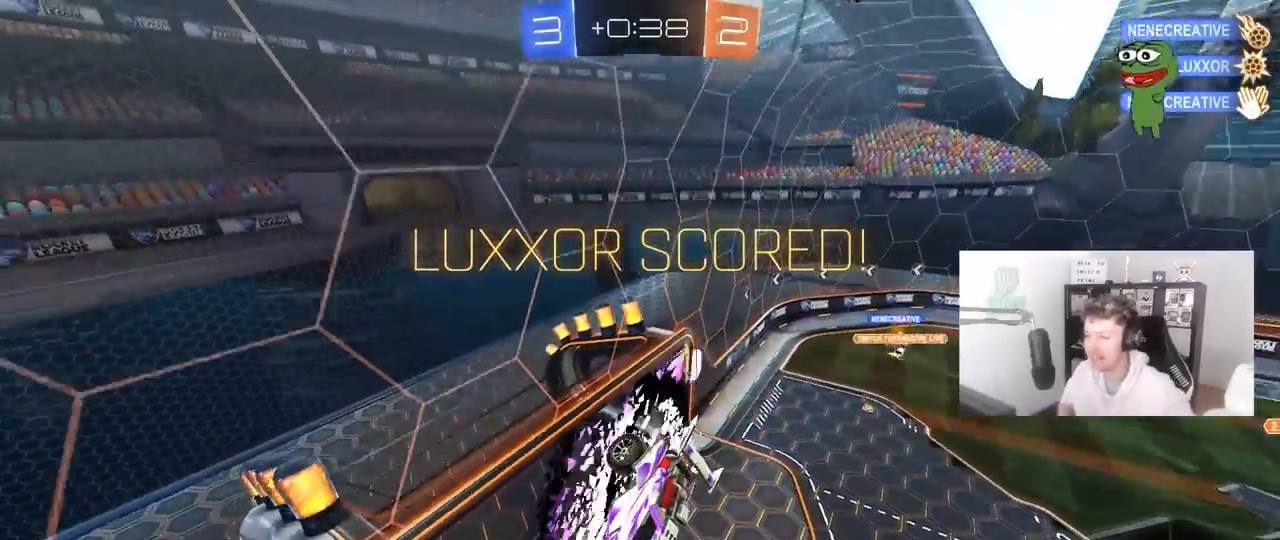
{"keys": [], "mouse": [], "mouse_move": "right", "events": []}
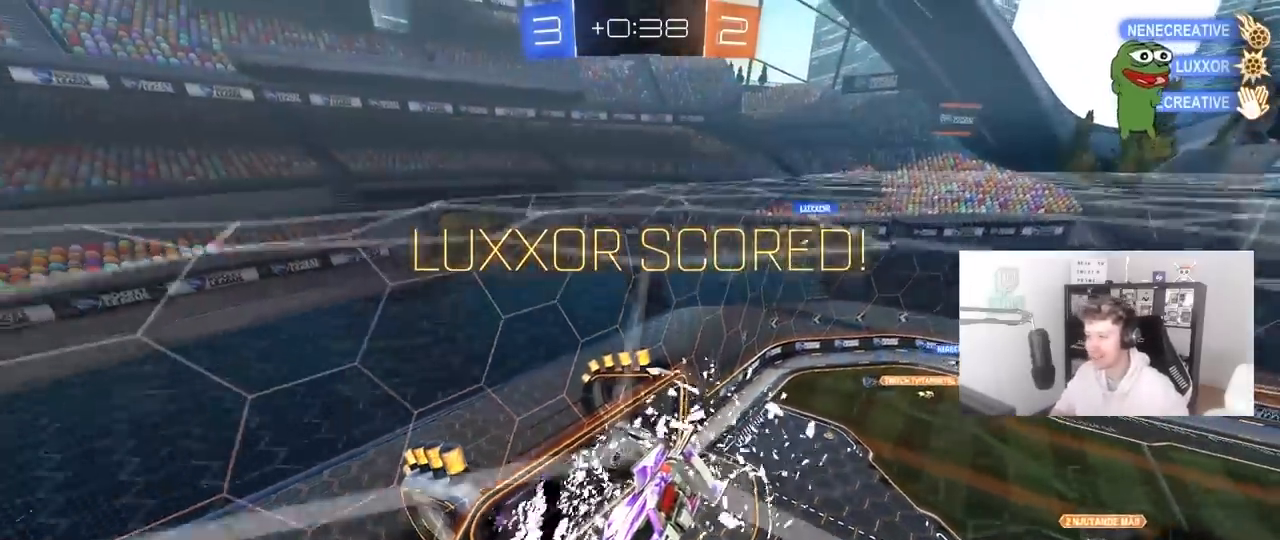
{"keys": ["d", "w"], "mouse": [], "mouse_move": "up", "events": [[233, "w", "down"], [417, "d", "down"]]}
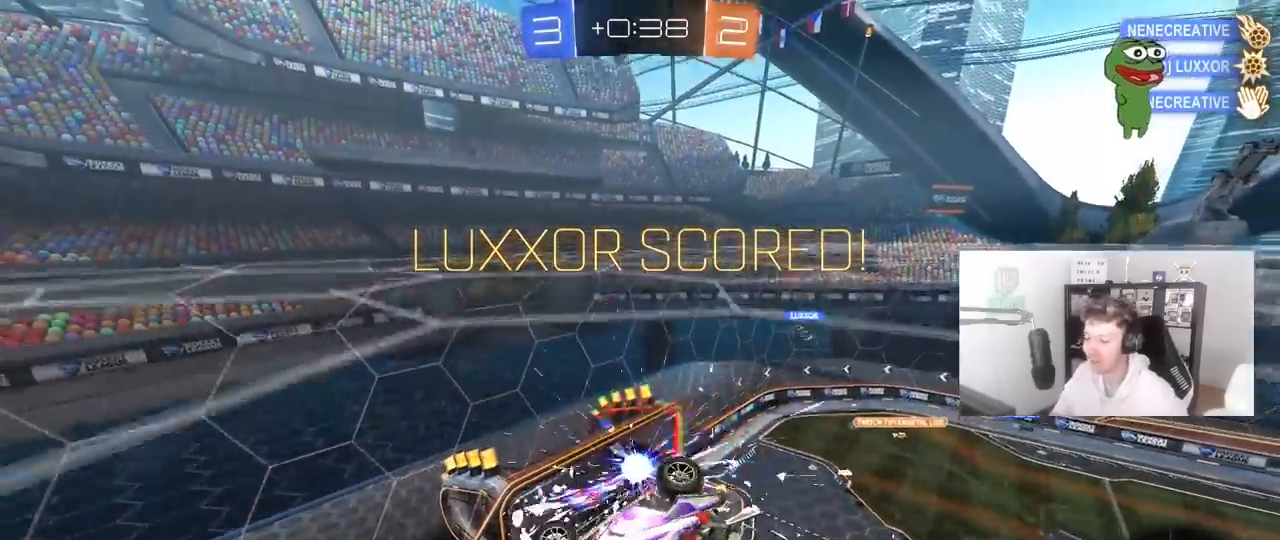
{"keys": ["s"], "mouse": ["right"], "mouse_move": "left", "events": [[17, "d", "up"], [17, "w", "up"], [67, "tab", "down"], [250, "d", "down"], [250, "tab", "up"], [283, "s", "down"], [383, "d", "up"], [433, "mouse_right", "down"]]}
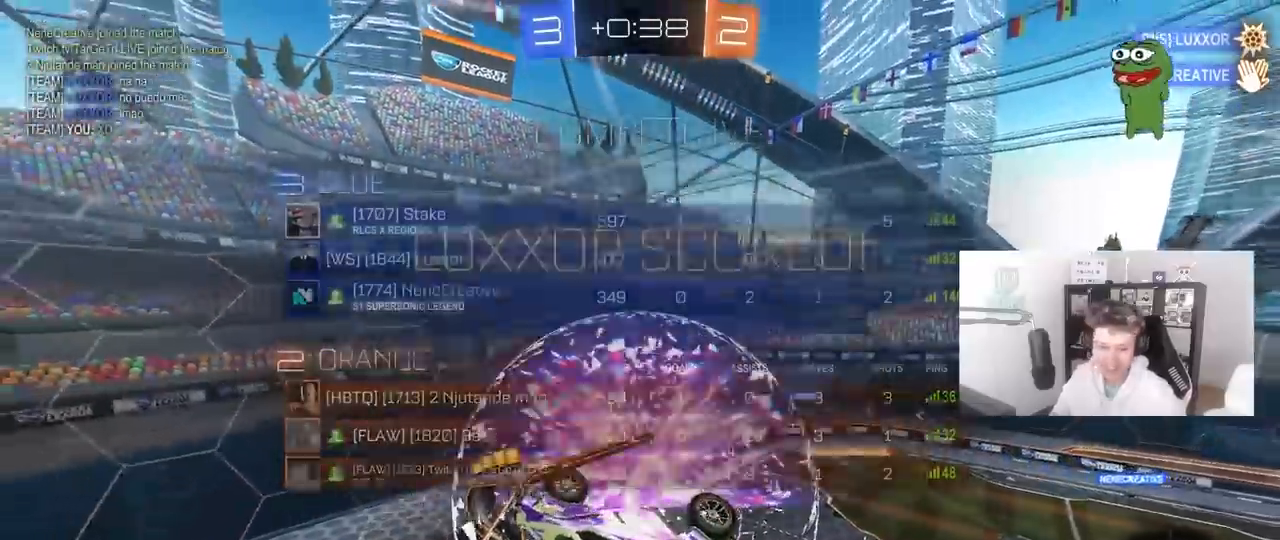
{"keys": ["d", "shift"], "mouse": [], "mouse_move": "still", "events": [[67, "mouse_right", "up"], [250, "s", "up"], [300, "d", "down"], [350, "shift", "down"], [400, "s", "down"], [500, "s", "up"]]}
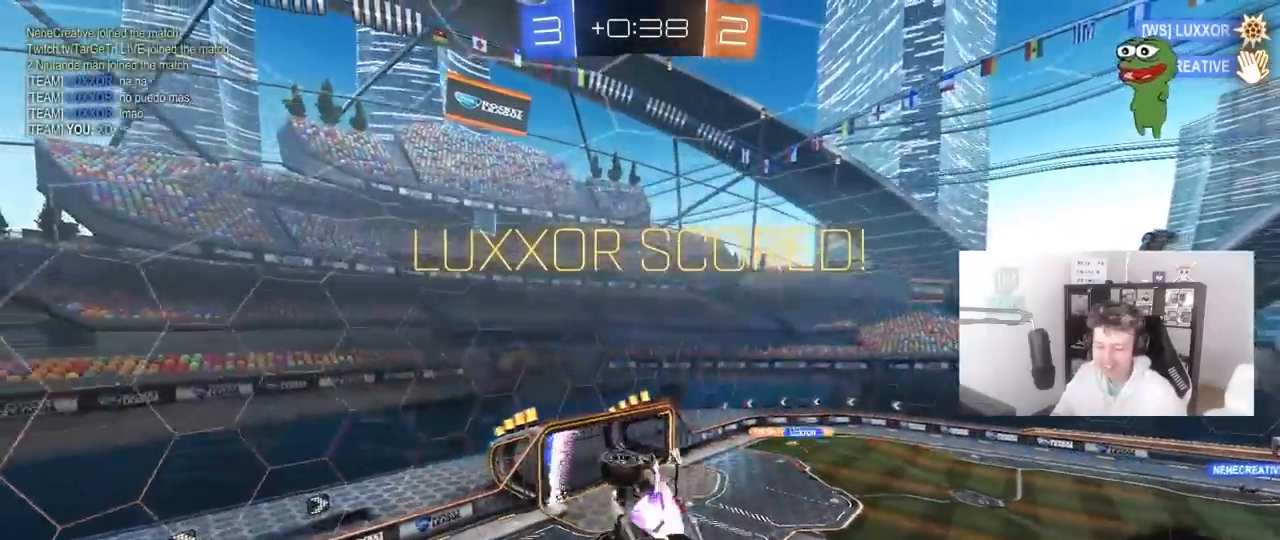
{"keys": ["d", "shift"], "mouse": [], "mouse_move": "still", "events": [[33, "d", "up"], [33, "mouse_left", "down"], [133, "a", "down"], [133, "shift", "up"], [133, "w", "down"], [233, "mouse_left", "up"], [283, "a", "up"], [283, "w", "up"], [367, "d", "down"], [417, "shift", "down"]]}
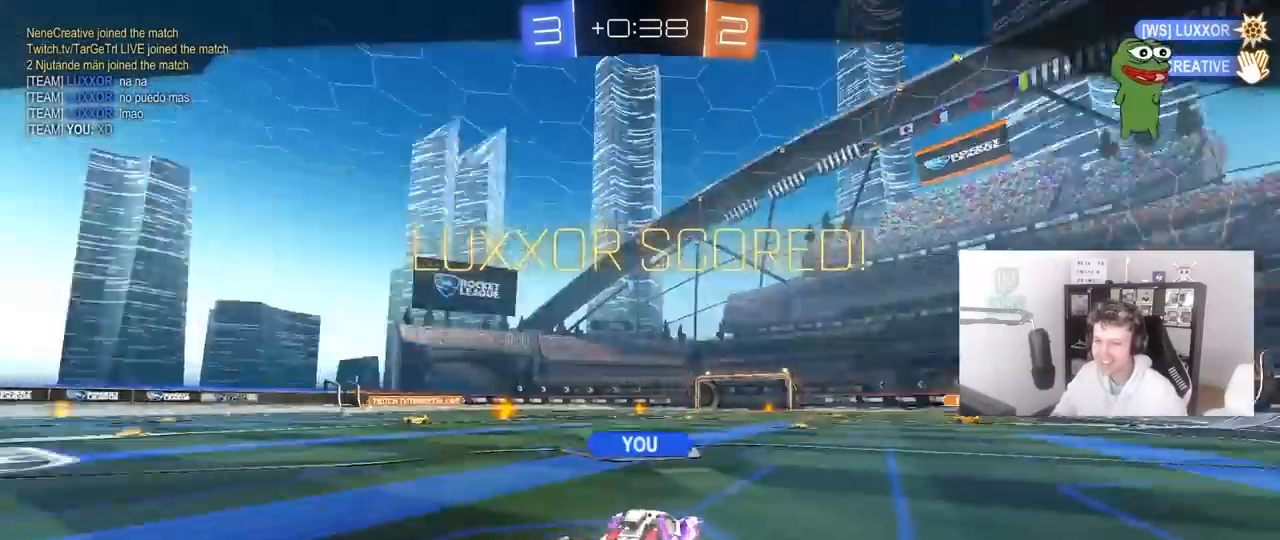
{"keys": [], "mouse": [], "mouse_move": "still", "events": [[17, "d", "up"], [17, "shift", "up"]]}